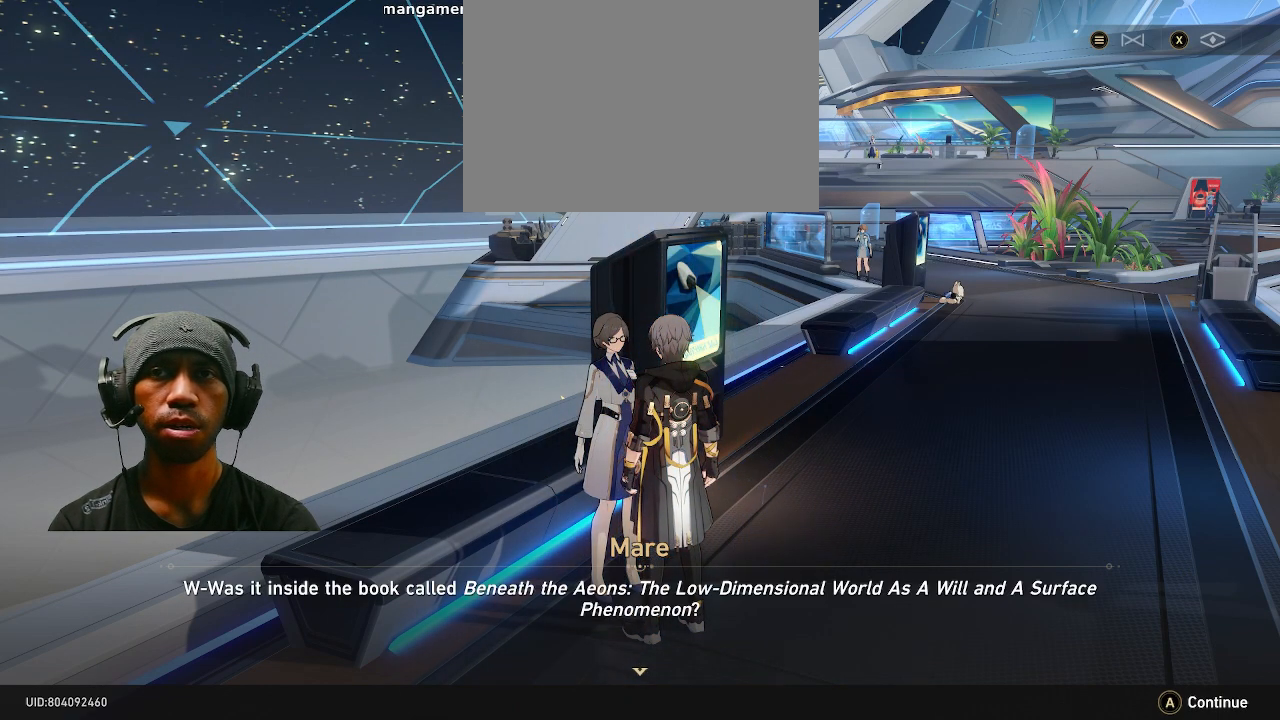
Gameplay with a controller (PlayStation layout); each line is a JSON object with the inputs held at the frame after it. "events" lists button and stick changes between this image and that frame as [ms after this image, input, new state], when the widget could be followed in between. Not read: L3 R3.
{"buttons": ["R2"], "left_stick": "center", "right_stick": "center", "events": []}
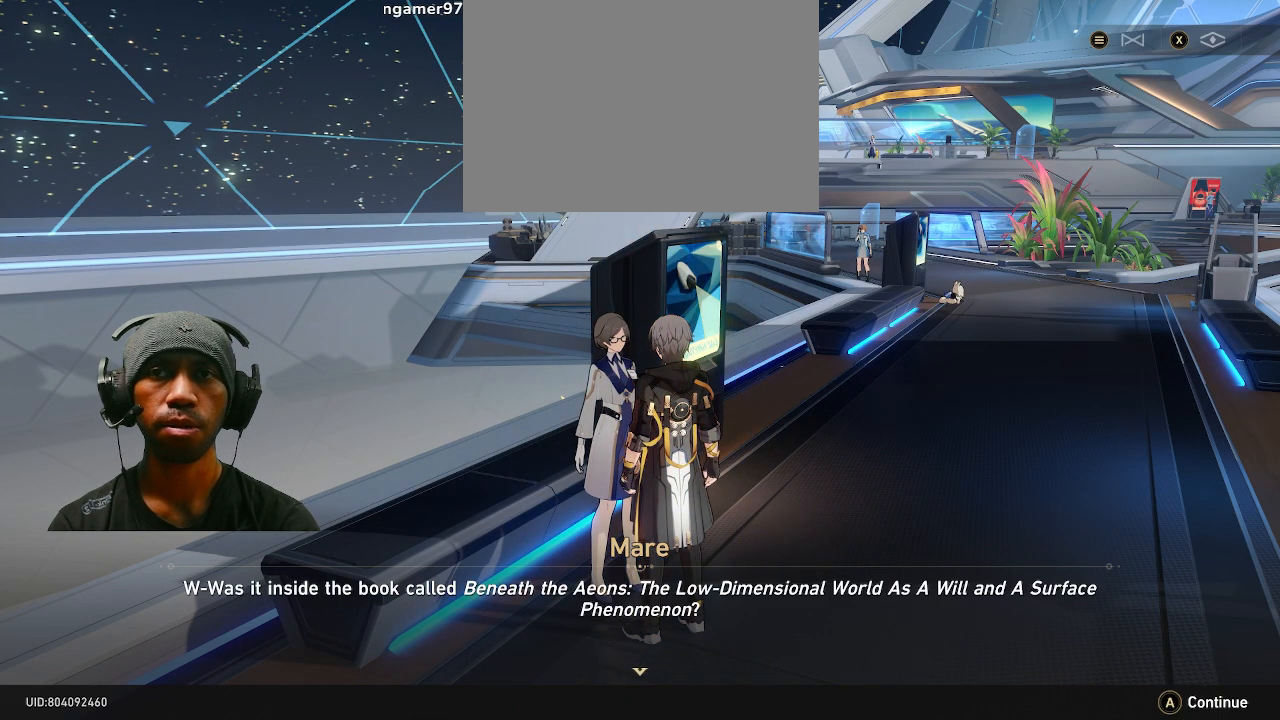
{"buttons": ["R2"], "left_stick": "center", "right_stick": "center", "events": []}
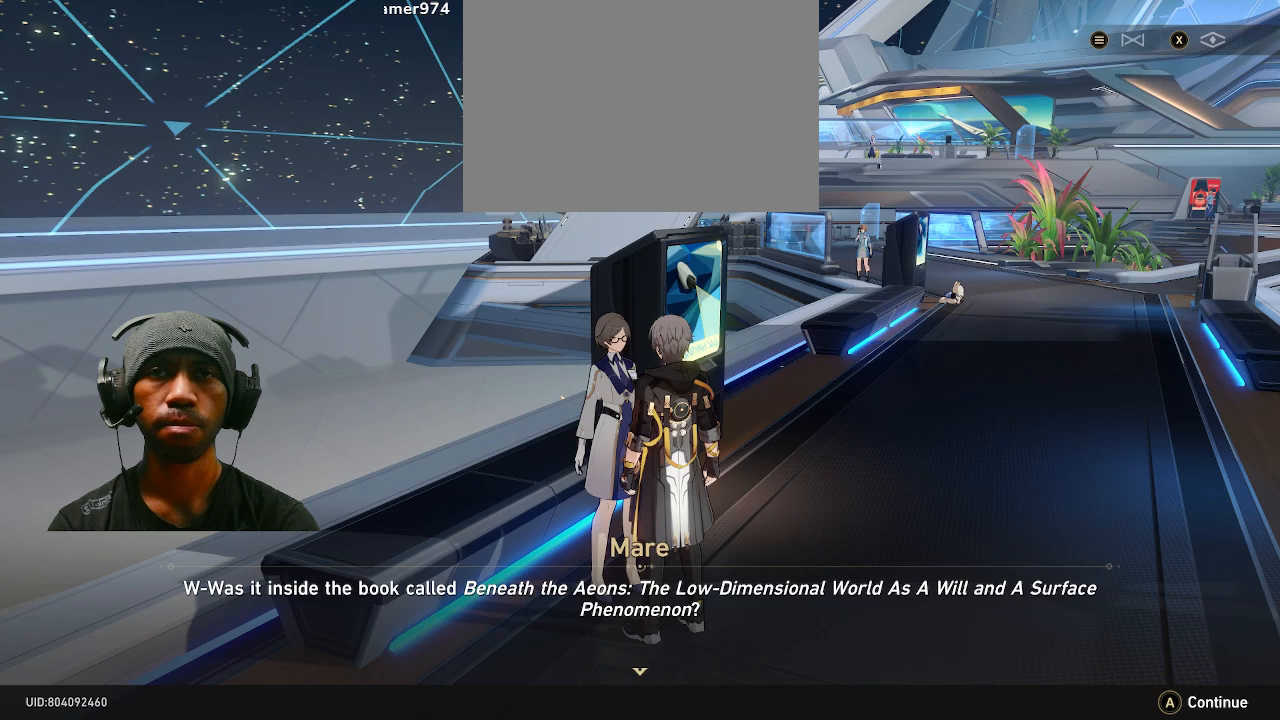
{"buttons": ["R2"], "left_stick": "center", "right_stick": "center", "events": [[383, "CROSS", "down"], [500, "CROSS", "up"]]}
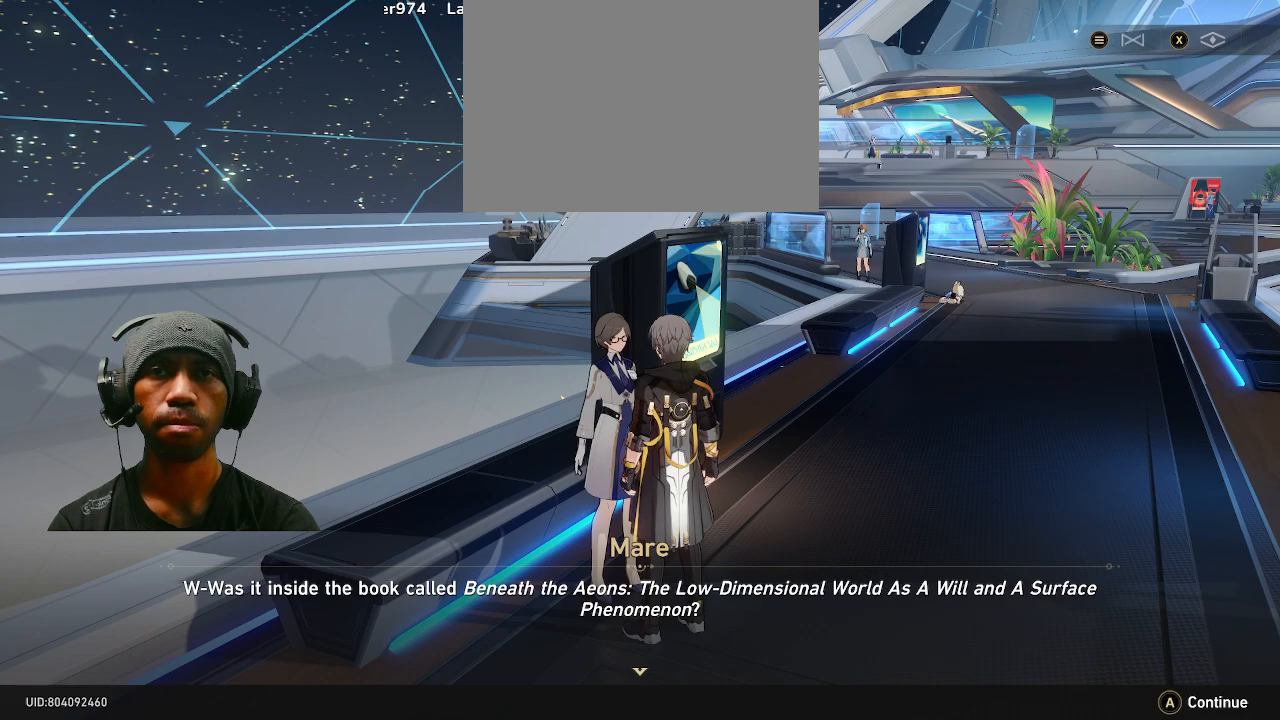
{"buttons": ["R2"], "left_stick": "center", "right_stick": "center", "events": []}
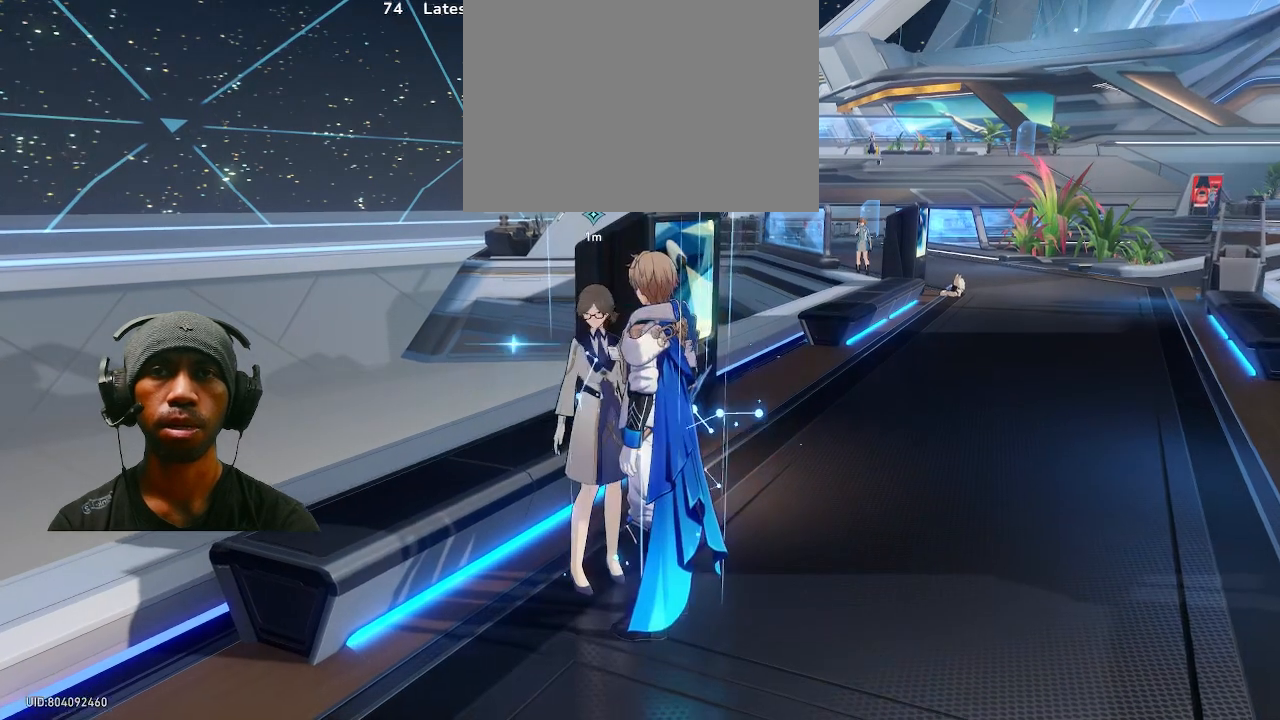
{"buttons": ["R2"], "left_stick": "center", "right_stick": "center", "events": []}
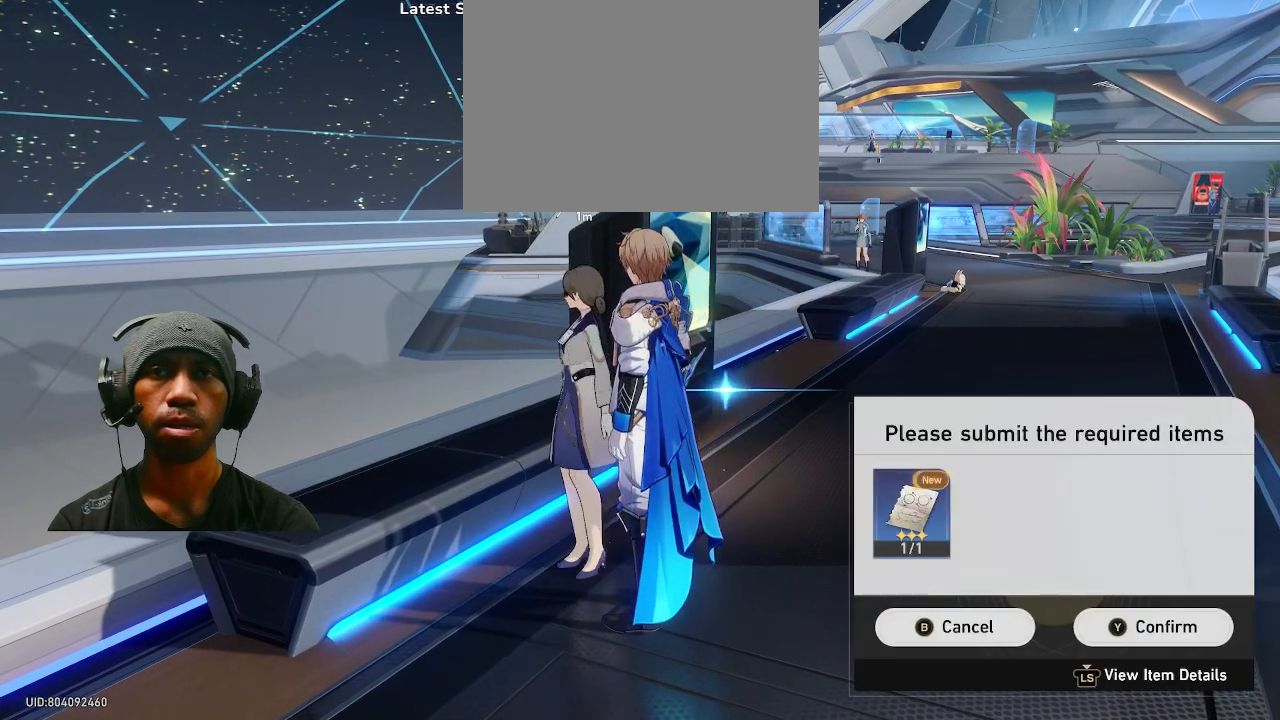
{"buttons": ["R2"], "left_stick": "center", "right_stick": "center", "events": []}
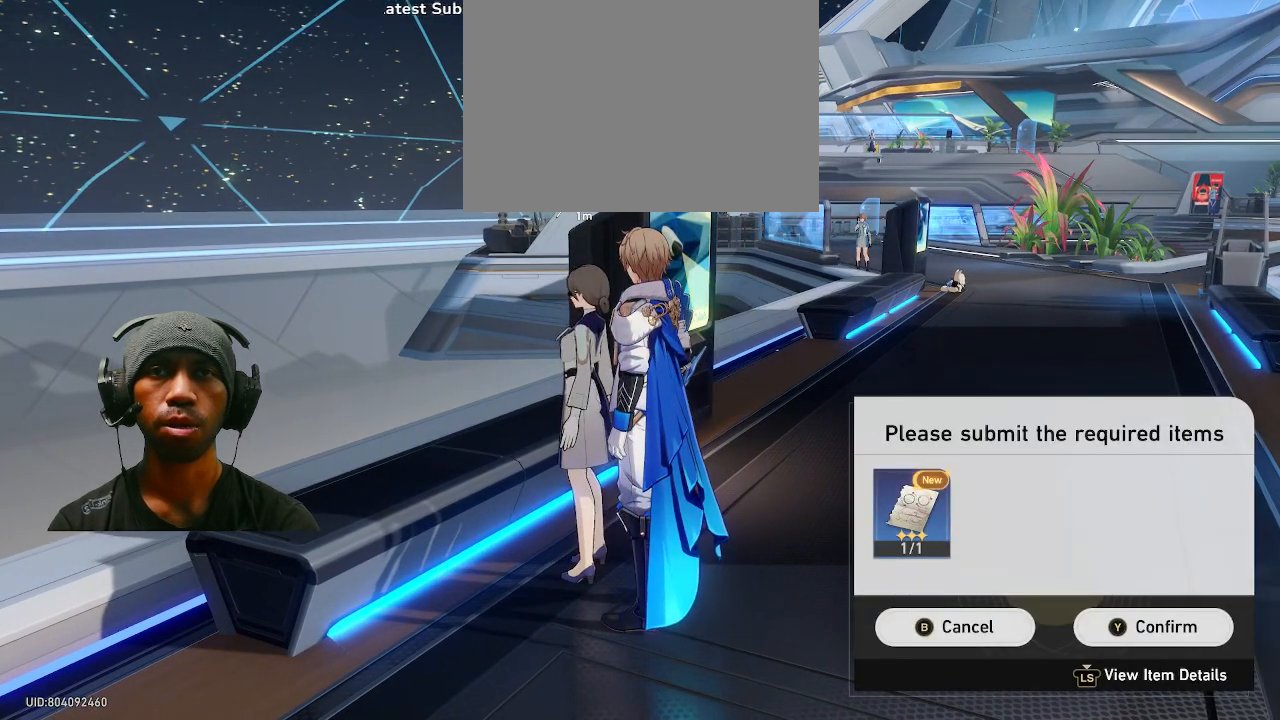
{"buttons": ["TRIANGLE", "R2"], "left_stick": "center", "right_stick": "center", "events": [[400, "TRIANGLE", "down"]]}
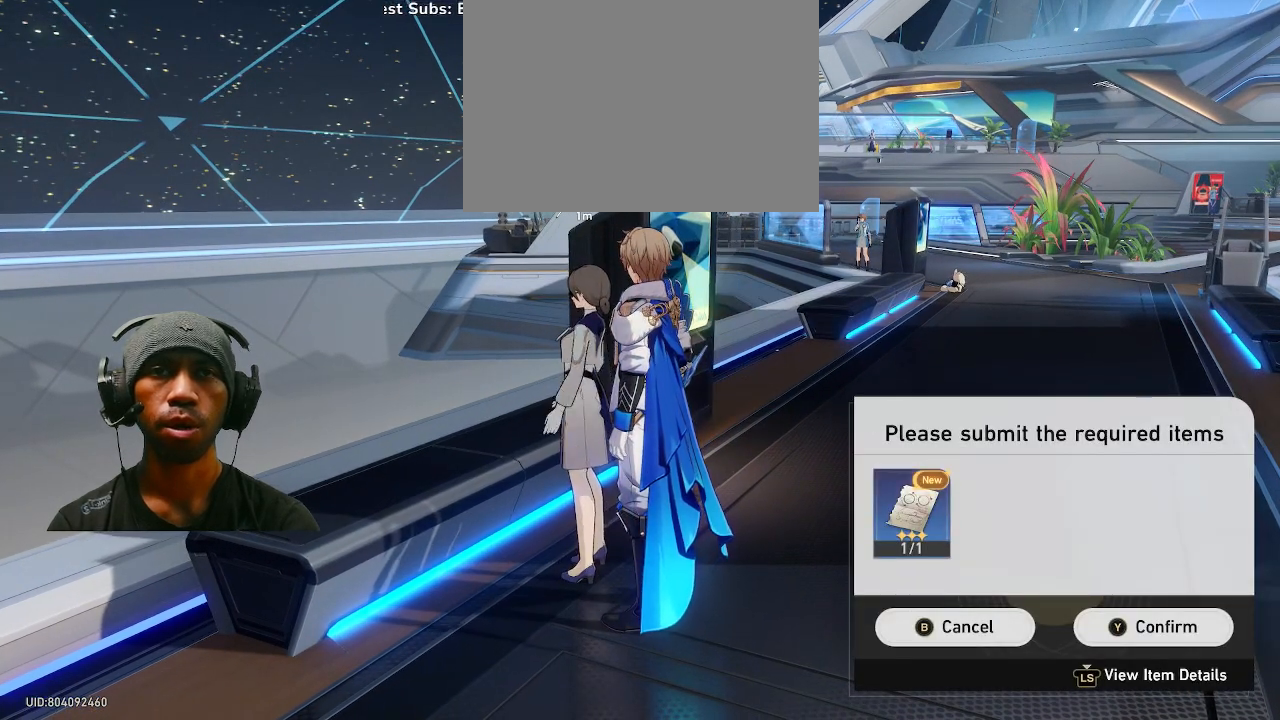
{"buttons": ["R2"], "left_stick": "center", "right_stick": "center", "events": [[17, "TRIANGLE", "up"]]}
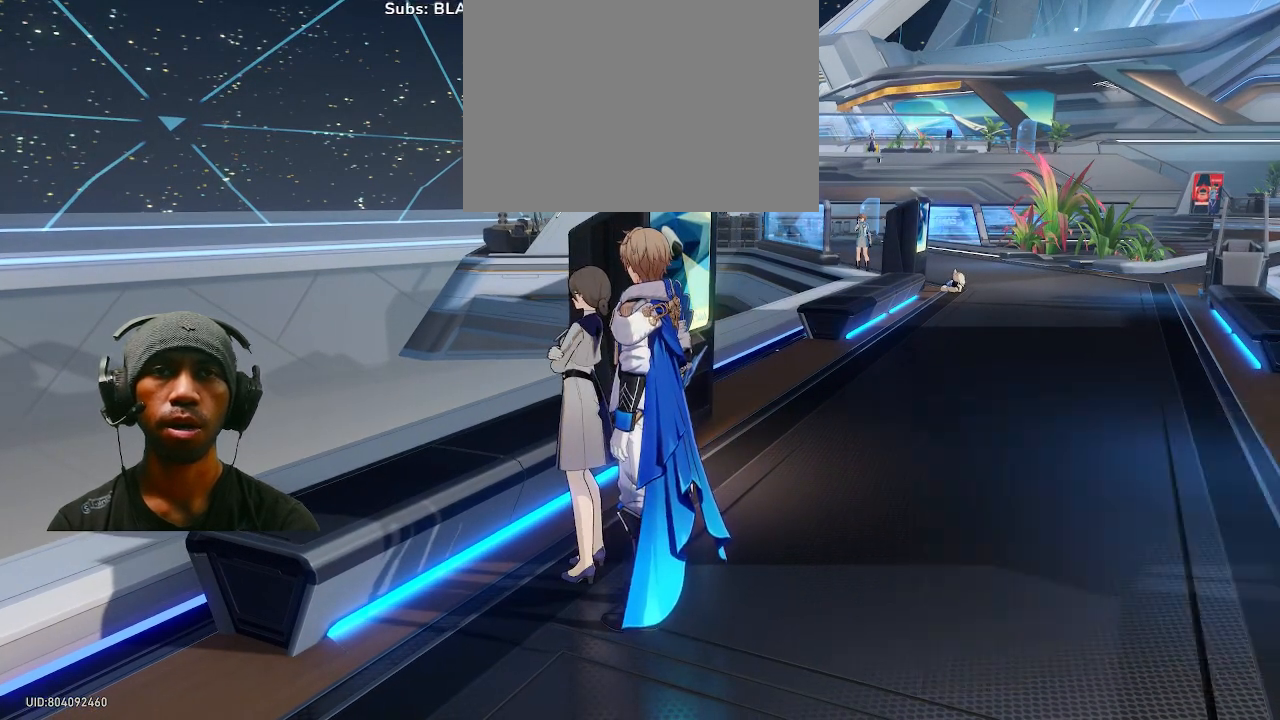
{"buttons": ["R2"], "left_stick": "center", "right_stick": "center", "events": []}
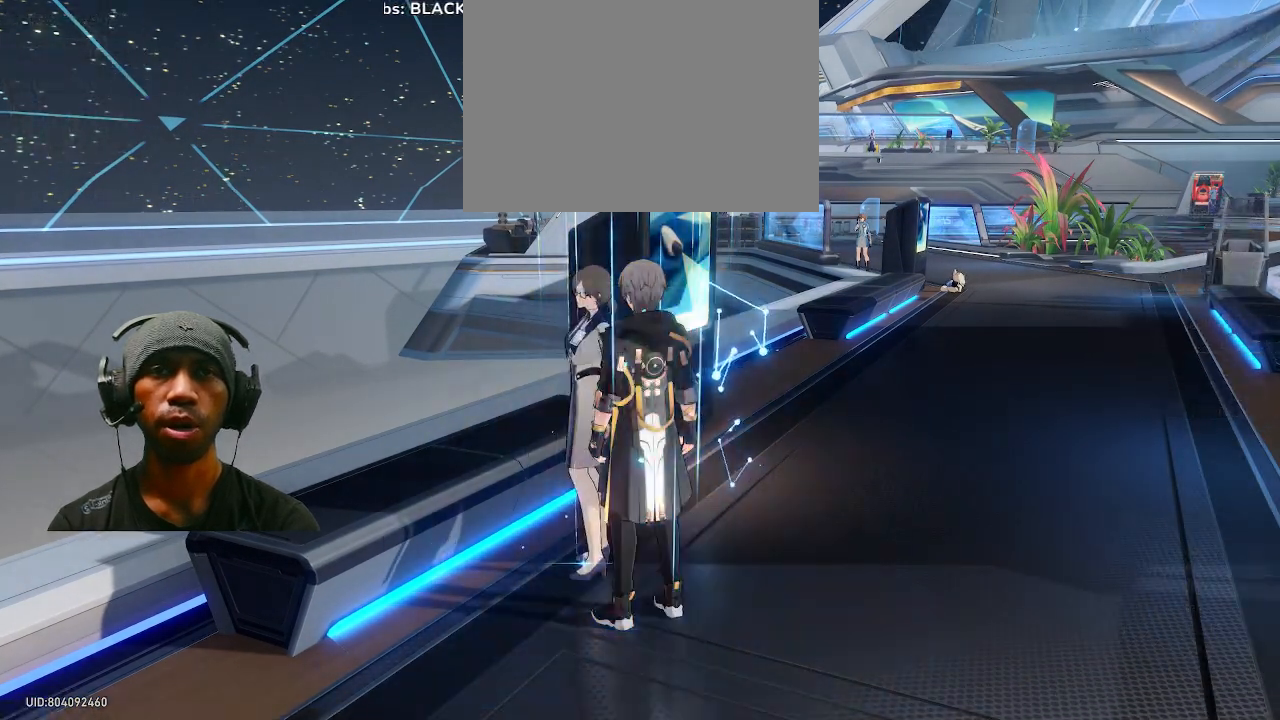
{"buttons": ["R2"], "left_stick": "center", "right_stick": "center", "events": []}
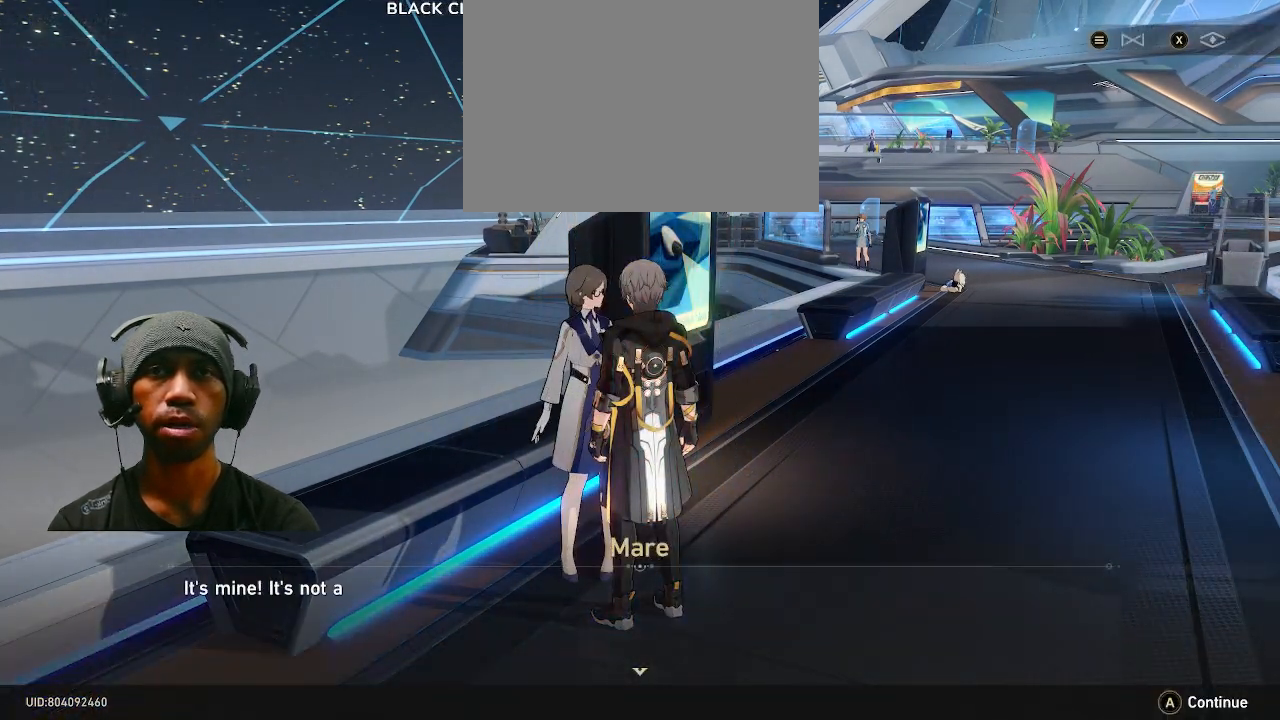
{"buttons": ["R2"], "left_stick": "center", "right_stick": "center", "events": [[350, "CROSS", "down"], [467, "CROSS", "up"]]}
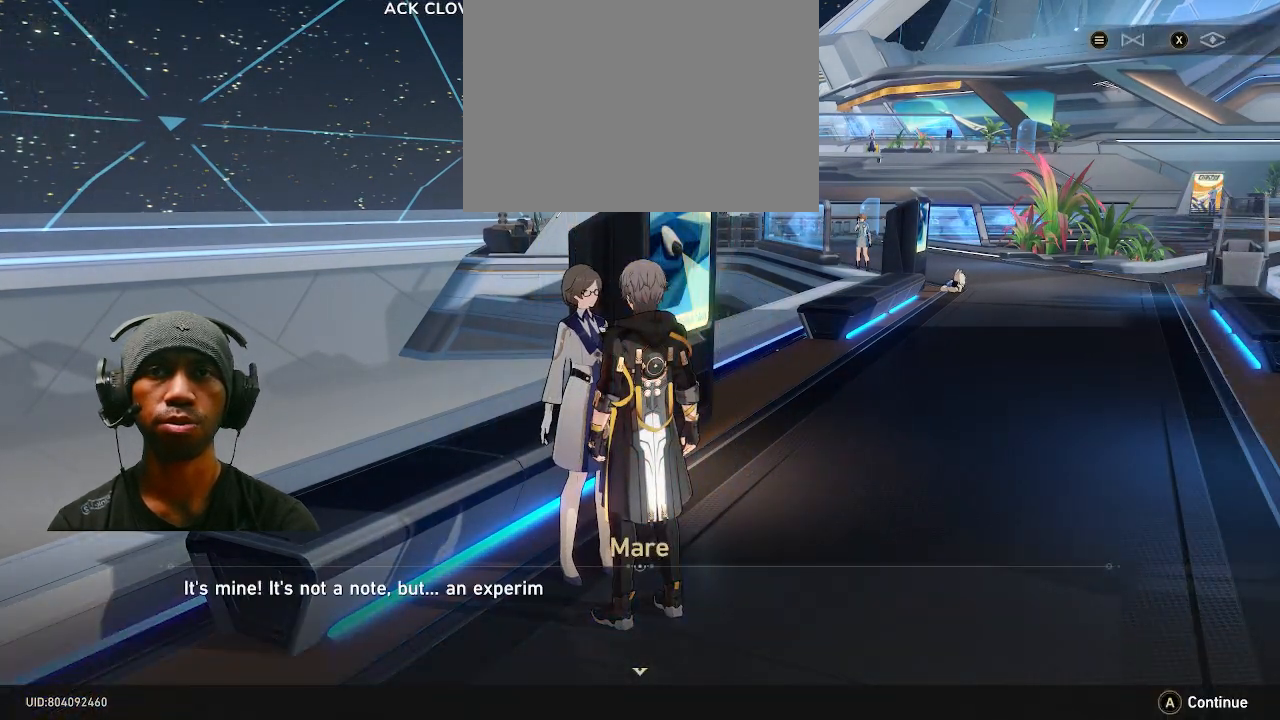
{"buttons": ["R2"], "left_stick": "center", "right_stick": "center", "events": []}
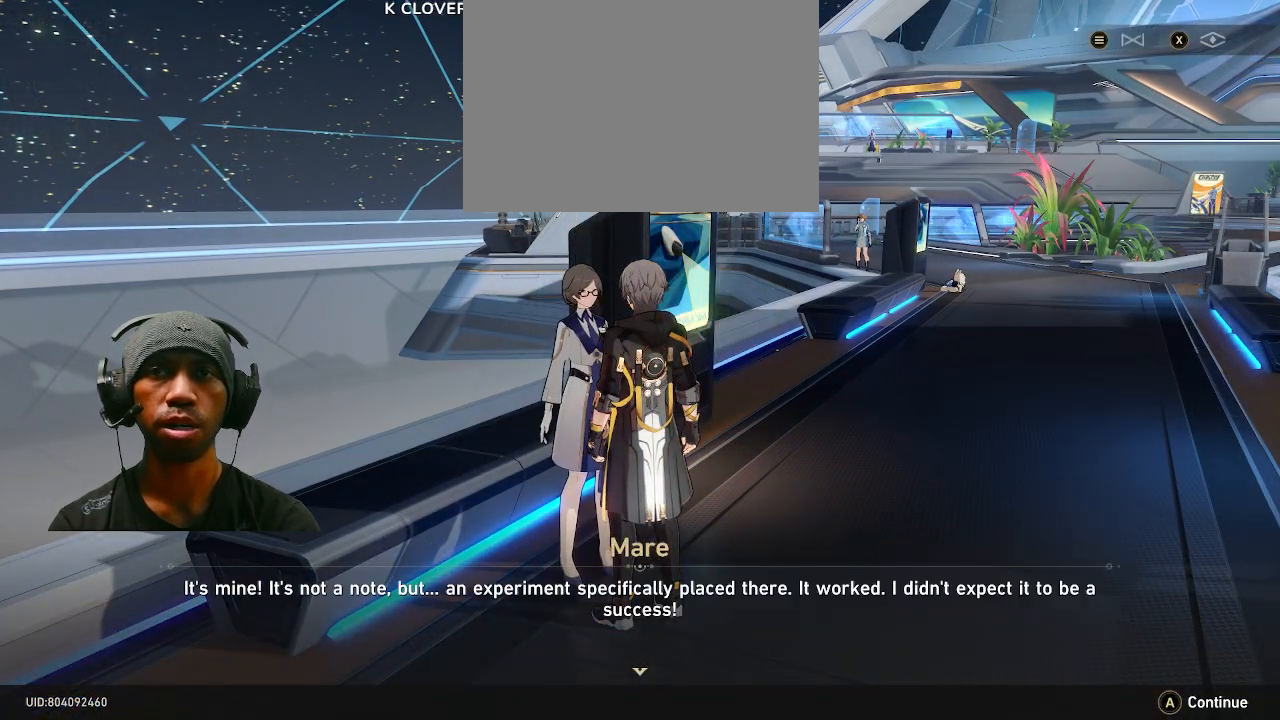
{"buttons": ["R2"], "left_stick": "center", "right_stick": "center", "events": [[233, "CROSS", "down"], [367, "CROSS", "up"]]}
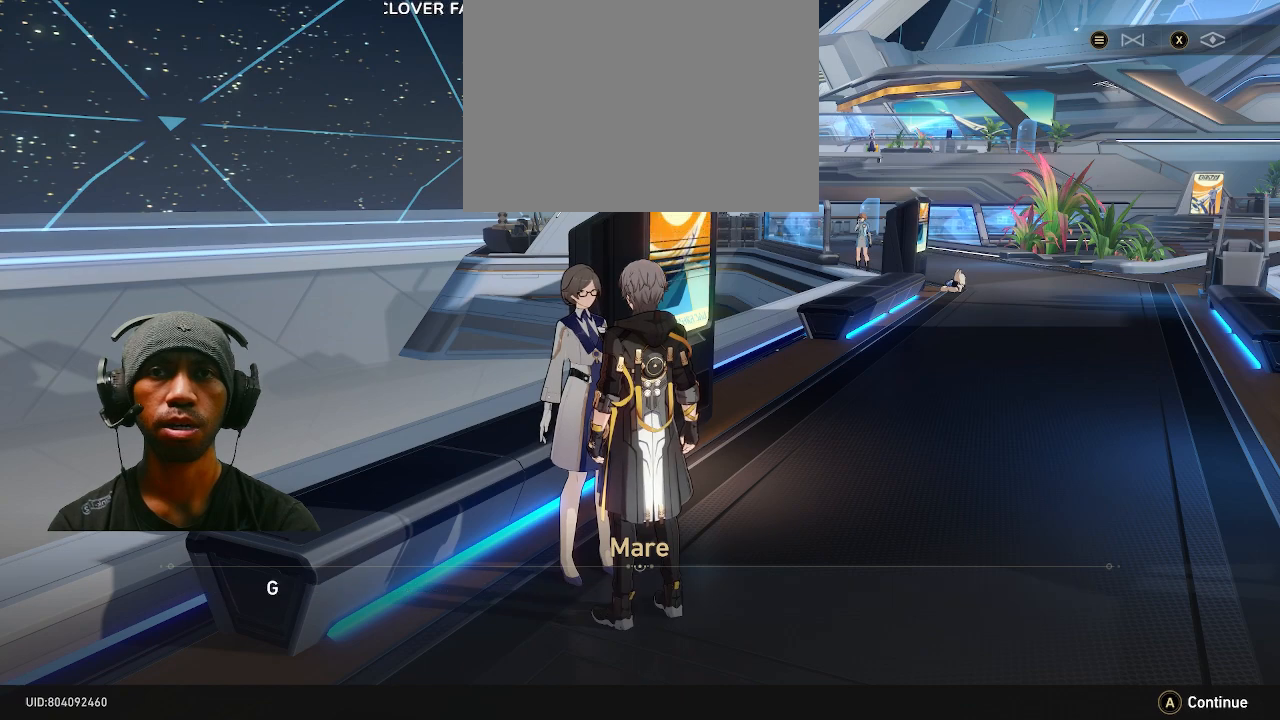
{"buttons": ["CROSS", "R2"], "left_stick": "center", "right_stick": "center", "events": [[433, "CROSS", "down"]]}
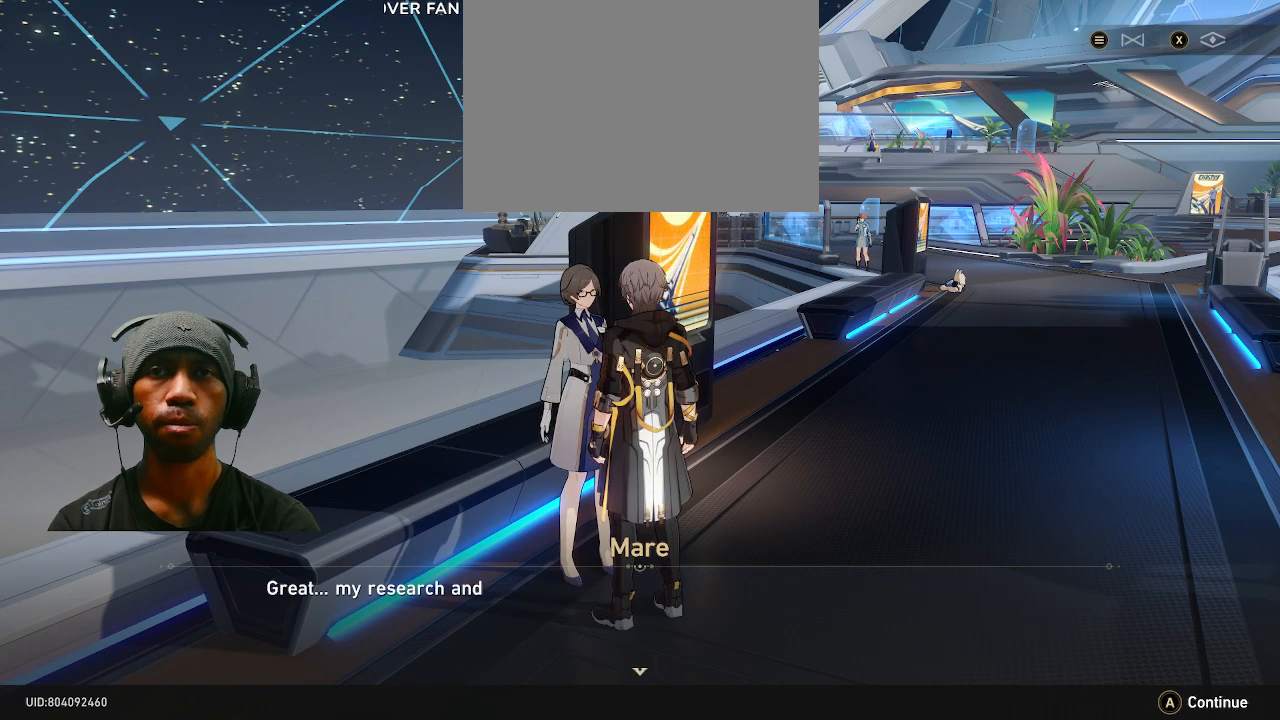
{"buttons": ["R2"], "left_stick": "center", "right_stick": "center", "events": [[67, "CROSS", "up"]]}
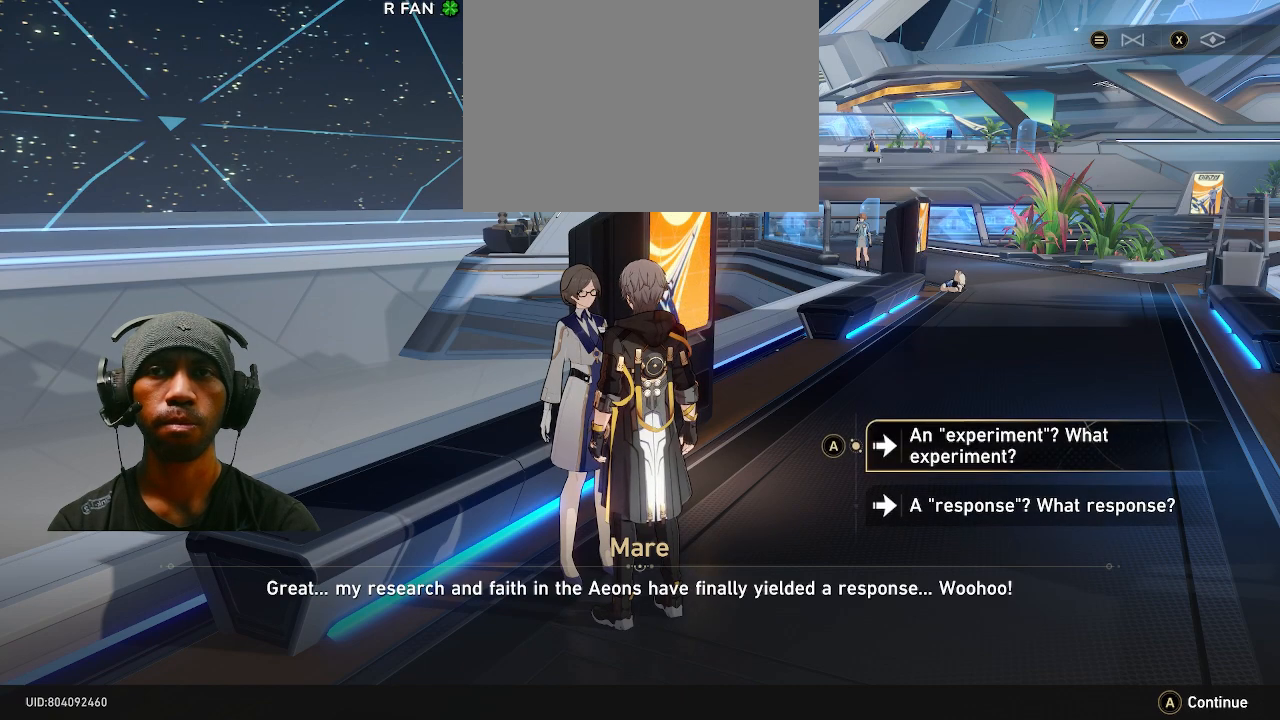
{"buttons": ["R2"], "left_stick": "center", "right_stick": "center", "events": []}
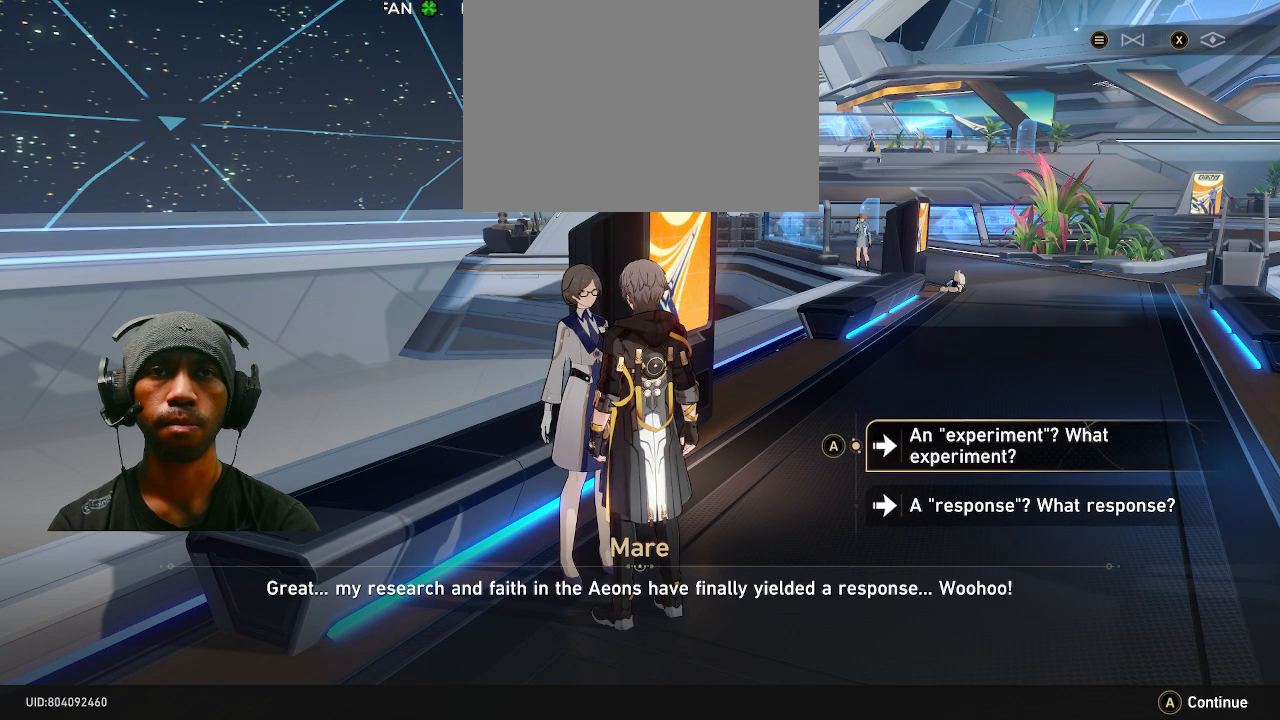
{"buttons": ["R2"], "left_stick": "center", "right_stick": "center", "events": []}
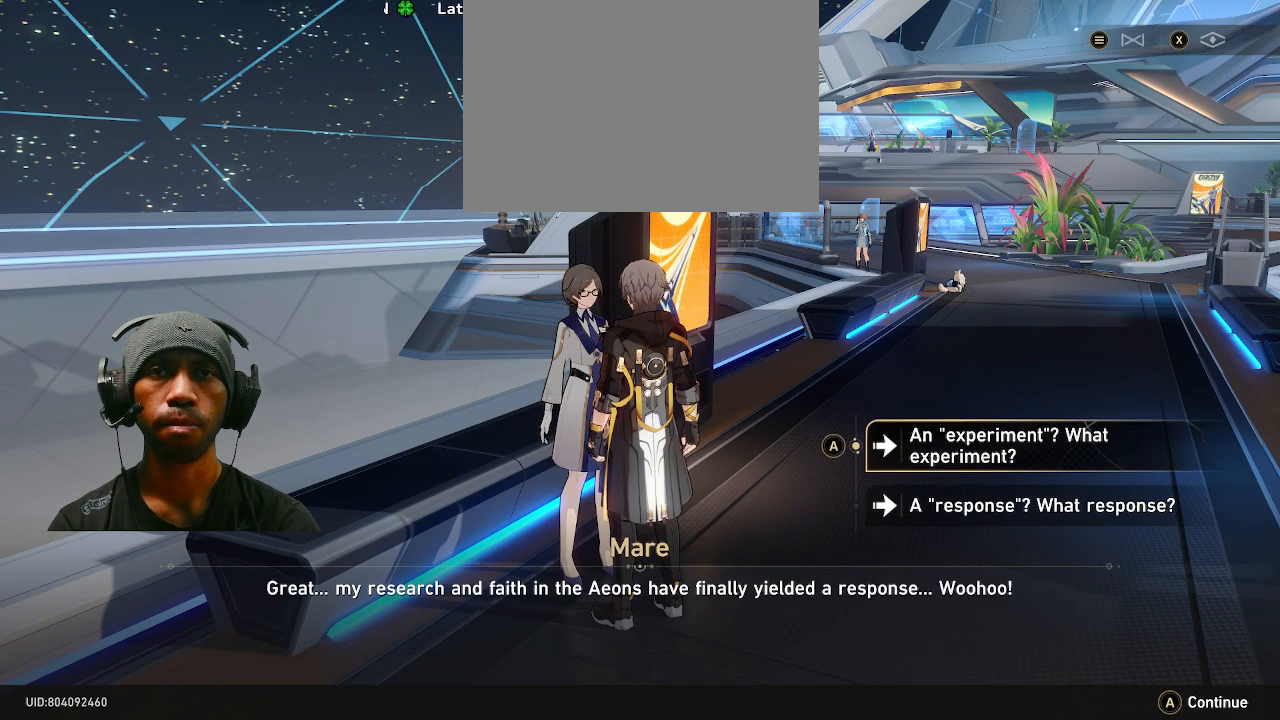
{"buttons": ["R2"], "left_stick": "center", "right_stick": "center", "events": []}
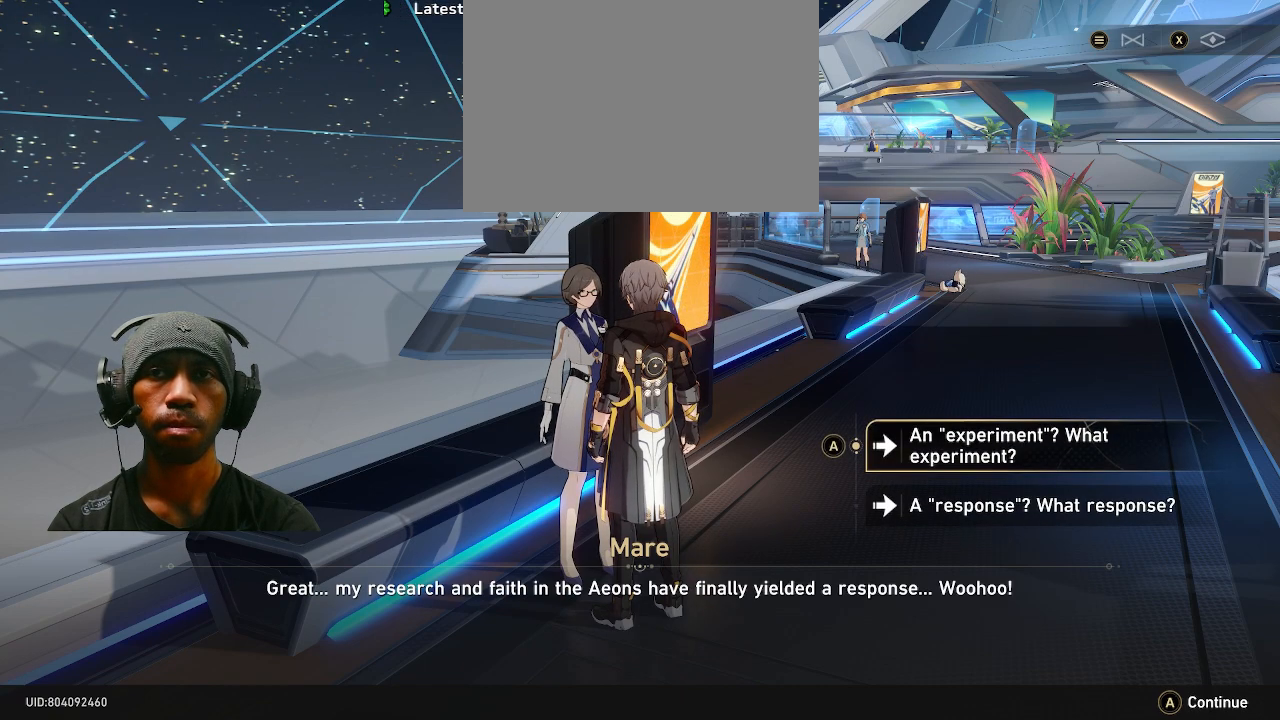
{"buttons": ["R2"], "left_stick": "center", "right_stick": "center", "events": []}
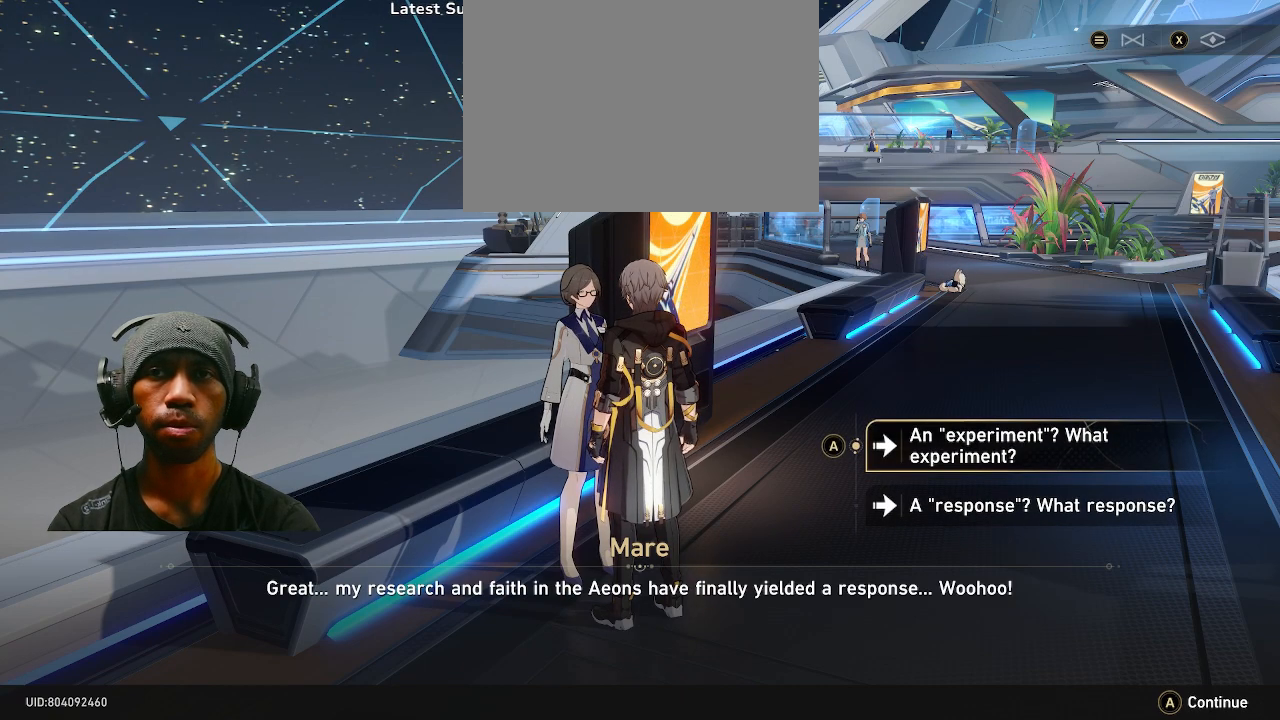
{"buttons": ["R2"], "left_stick": "center", "right_stick": "center", "events": []}
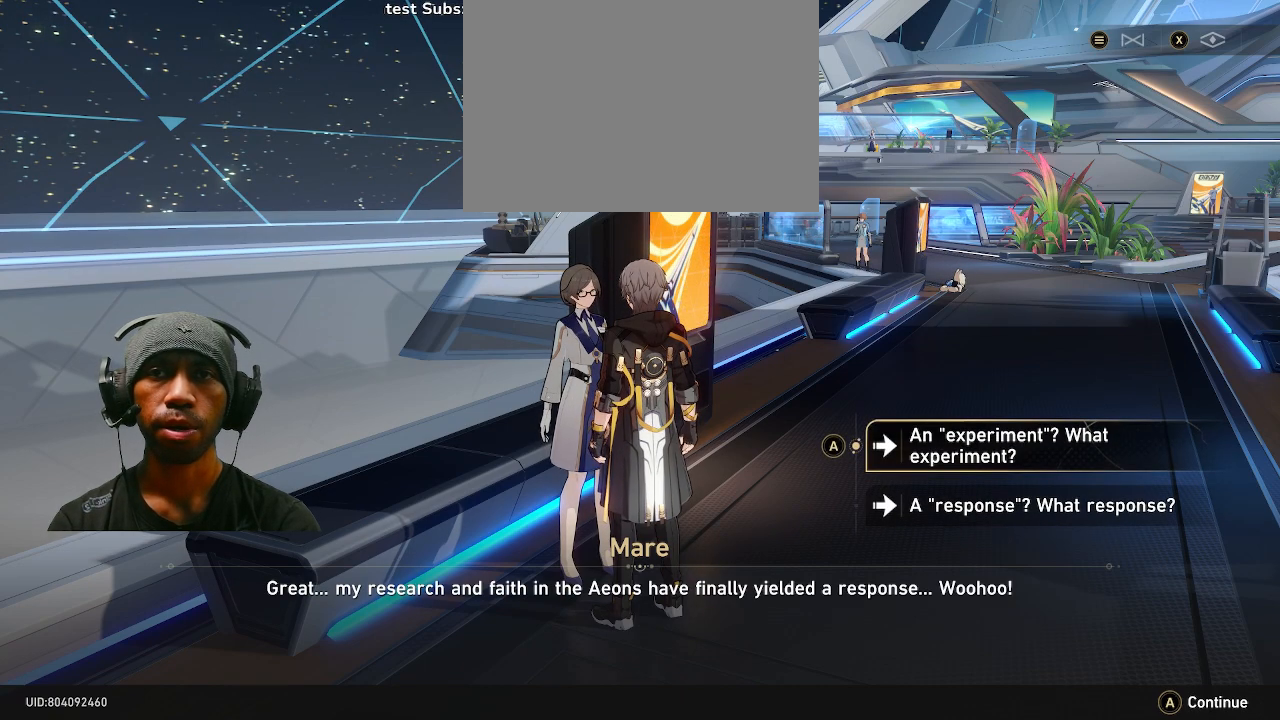
{"buttons": ["R2"], "left_stick": "center", "right_stick": "center", "events": []}
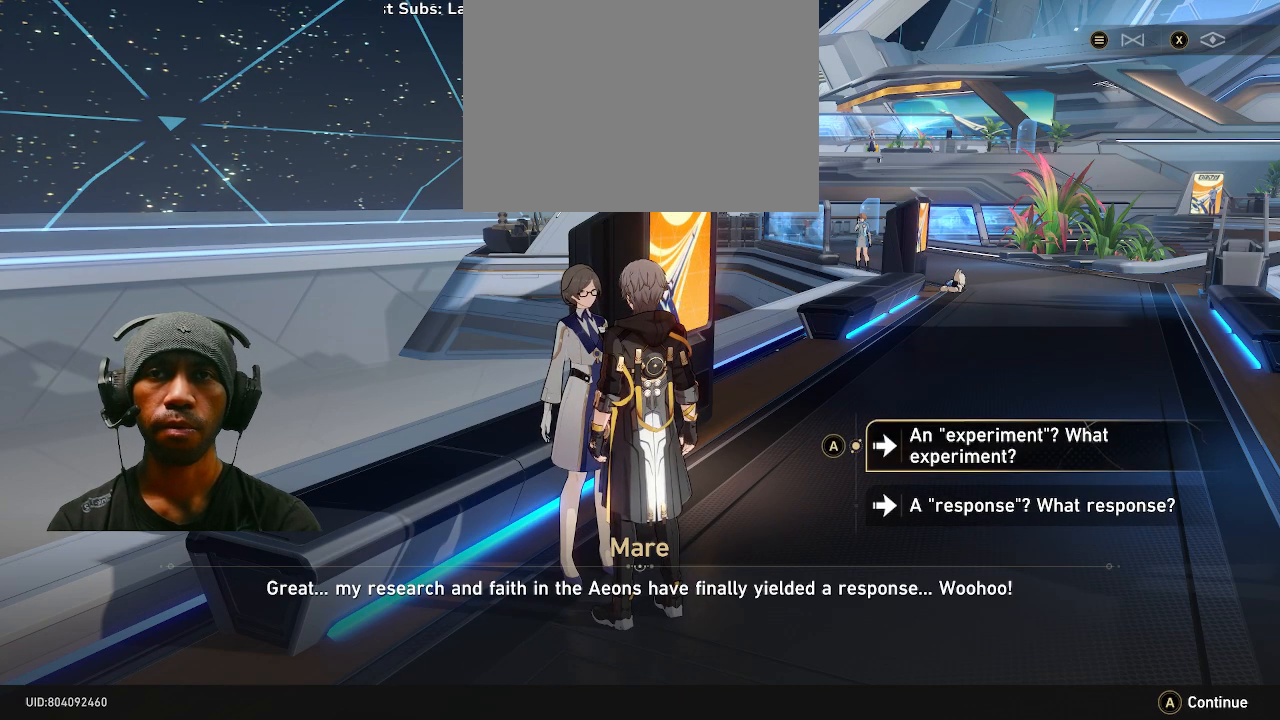
{"buttons": ["R2"], "left_stick": "center", "right_stick": "center", "events": []}
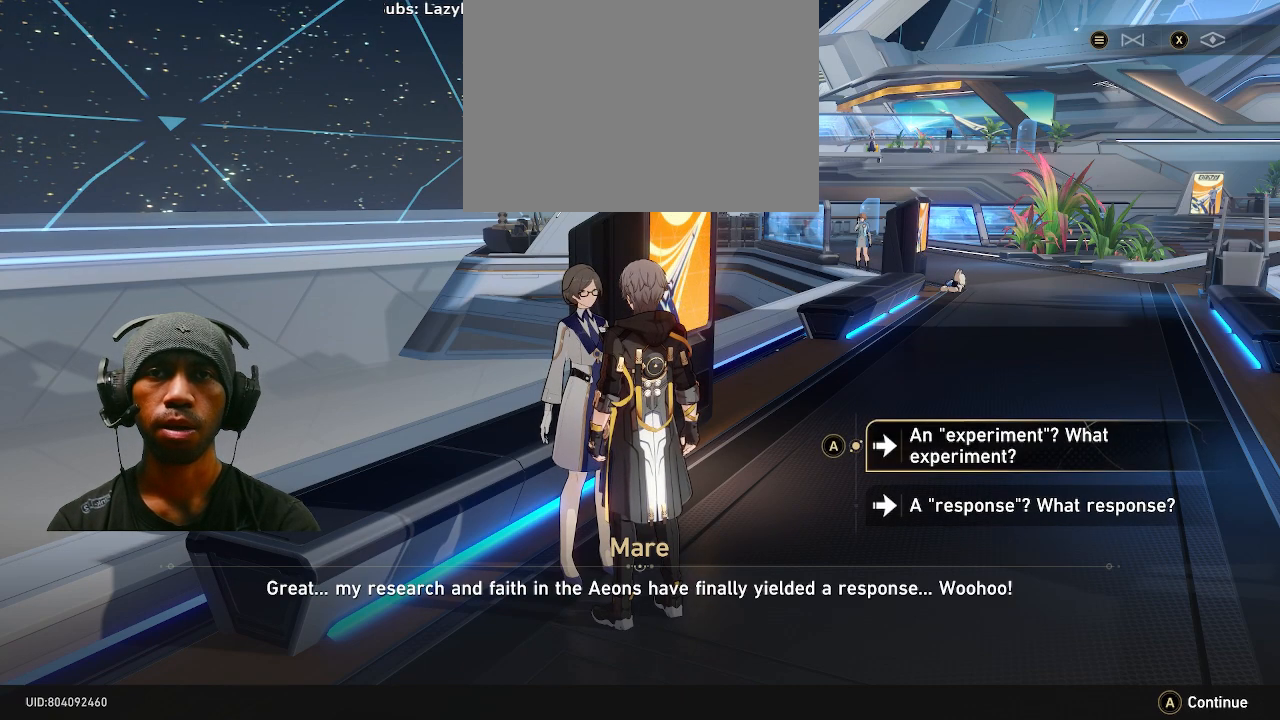
{"buttons": ["R2"], "left_stick": "center", "right_stick": "center", "events": []}
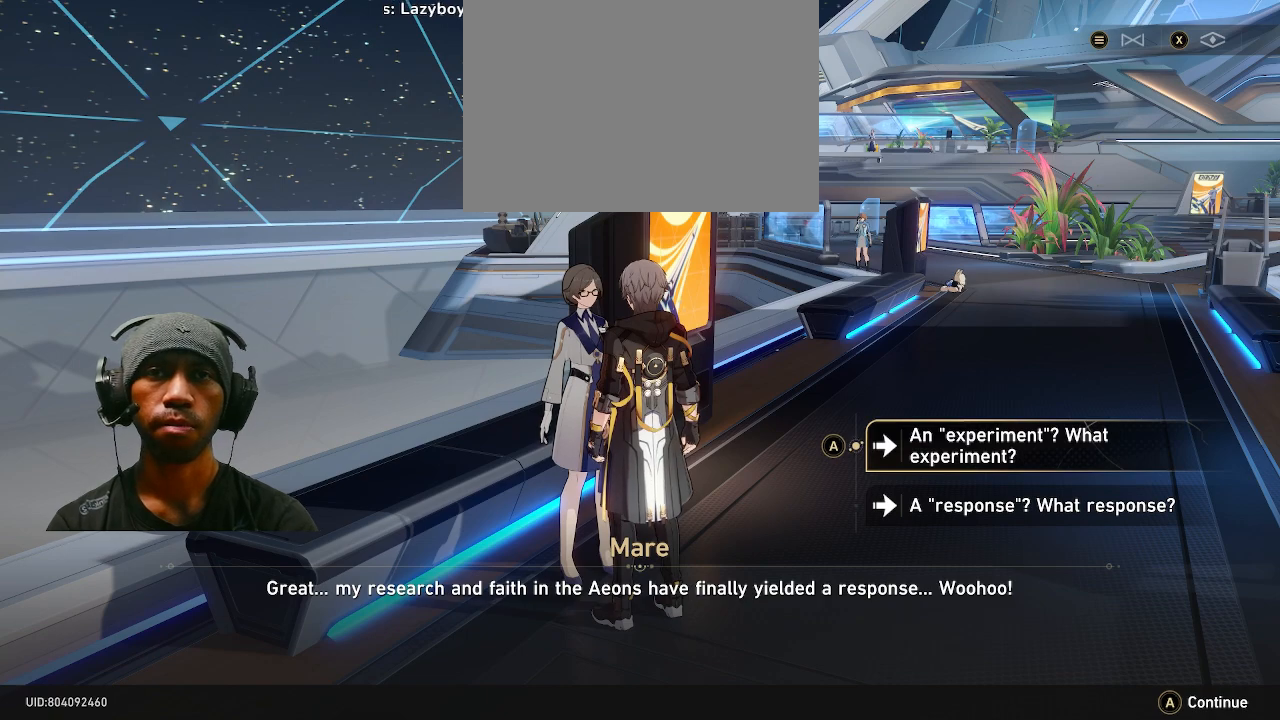
{"buttons": ["R2"], "left_stick": "center", "right_stick": "center", "events": []}
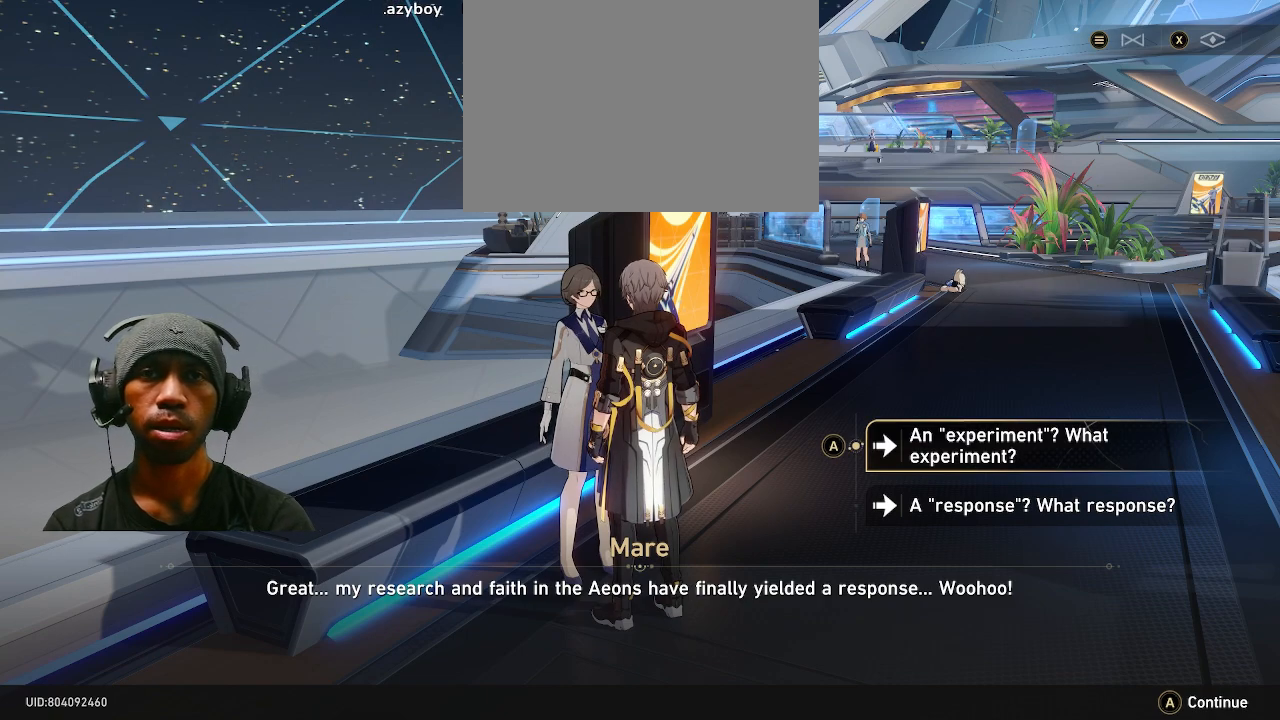
{"buttons": ["R2"], "left_stick": "center", "right_stick": "center", "events": []}
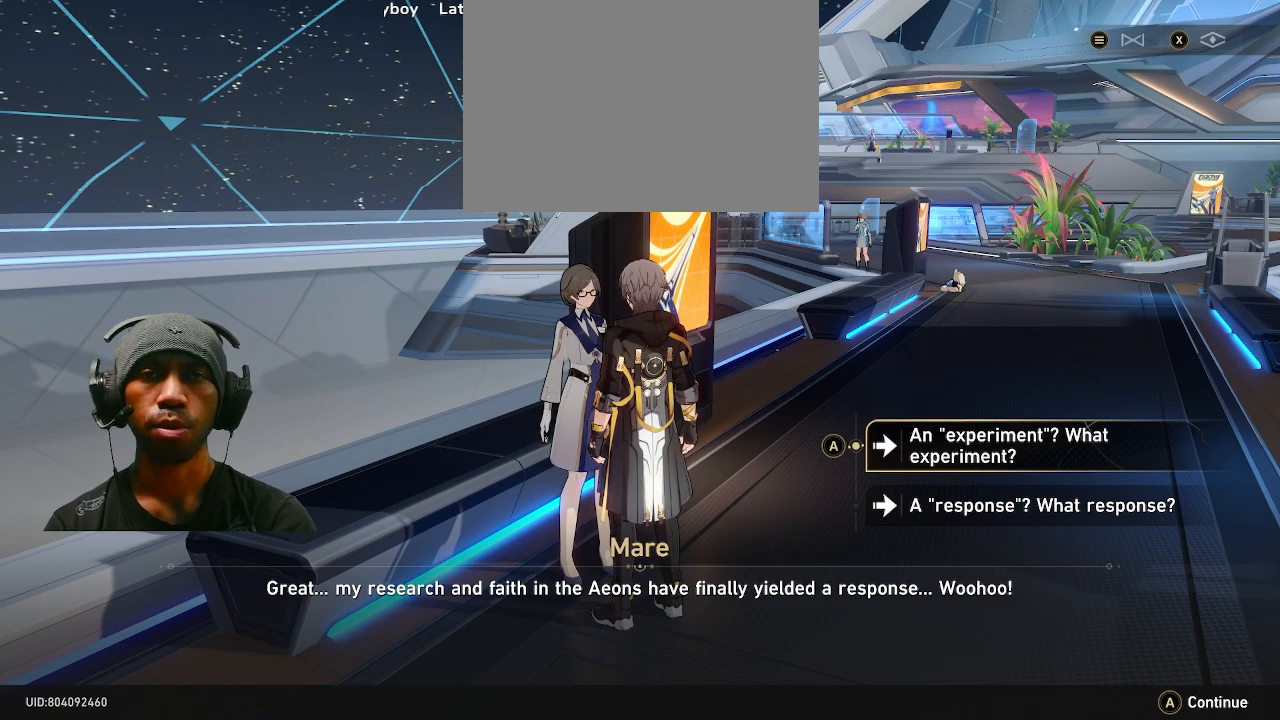
{"buttons": ["R2"], "left_stick": "center", "right_stick": "center", "events": []}
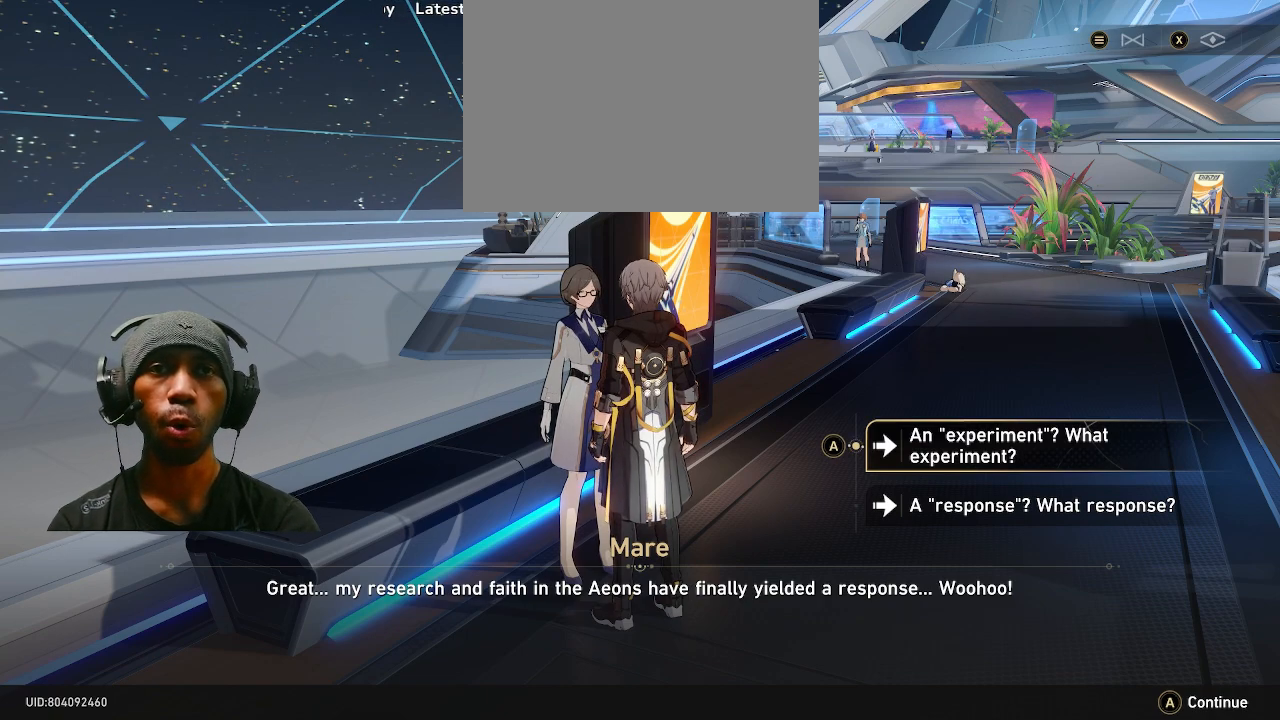
{"buttons": ["R2"], "left_stick": "center", "right_stick": "center", "events": []}
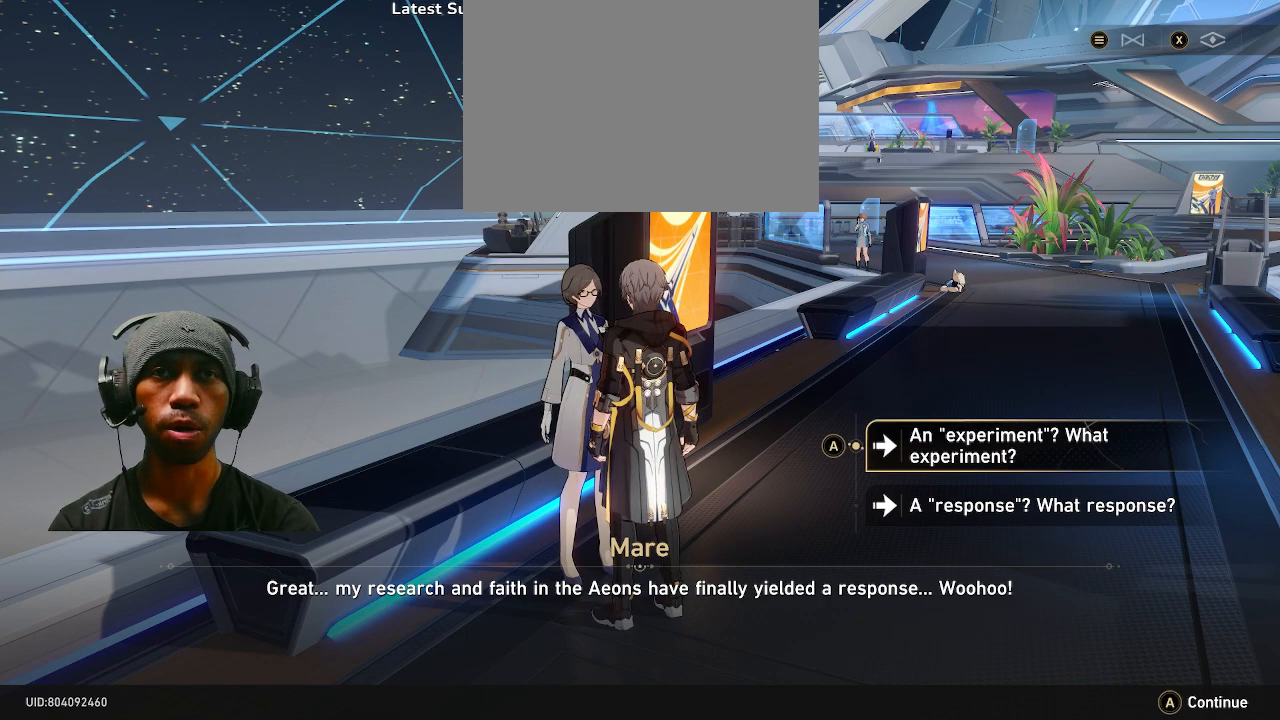
{"buttons": ["R2"], "left_stick": "center", "right_stick": "center", "events": []}
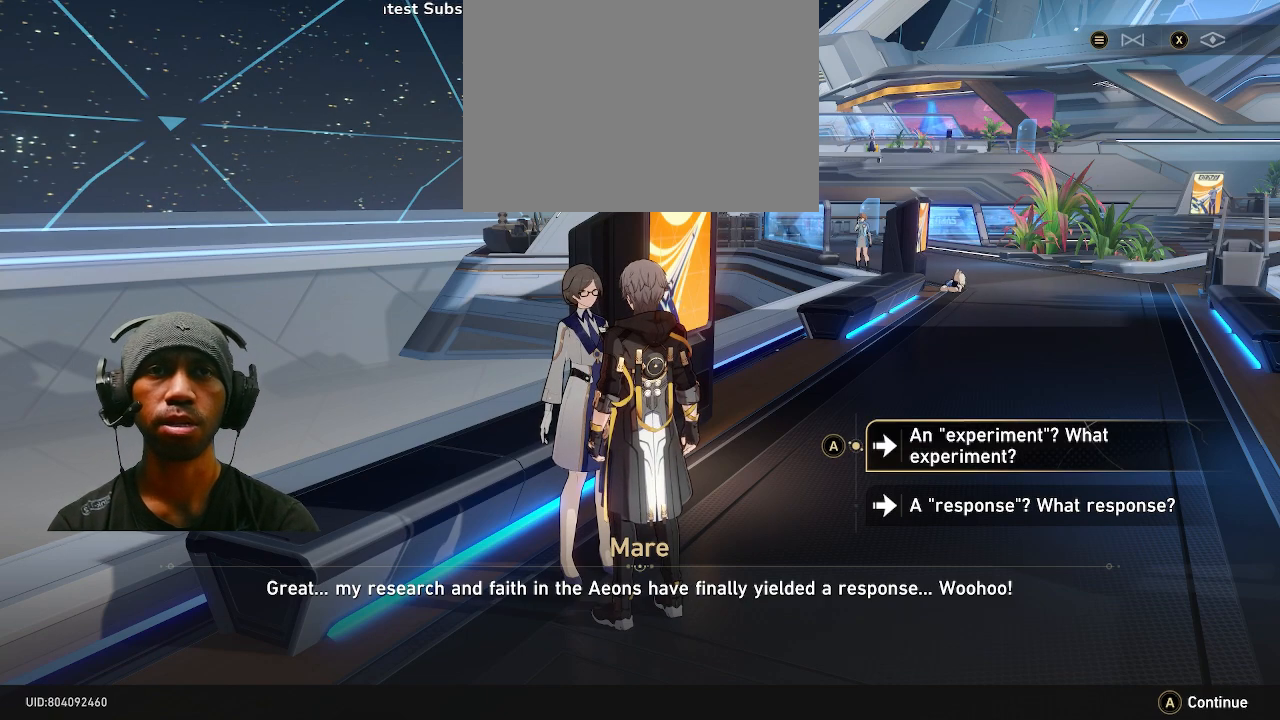
{"buttons": ["R2"], "left_stick": "center", "right_stick": "center", "events": []}
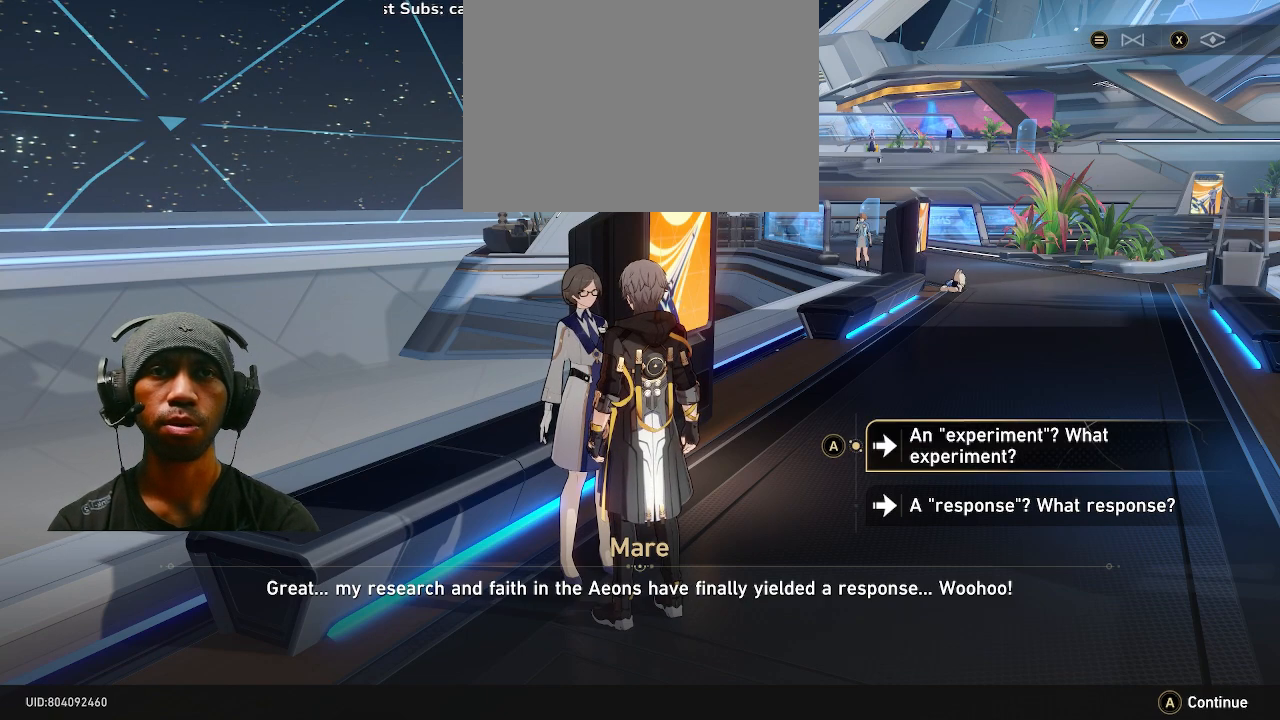
{"buttons": ["R2"], "left_stick": "center", "right_stick": "center", "events": [[83, "left_stick", "down"], [217, "left_stick", "center"]]}